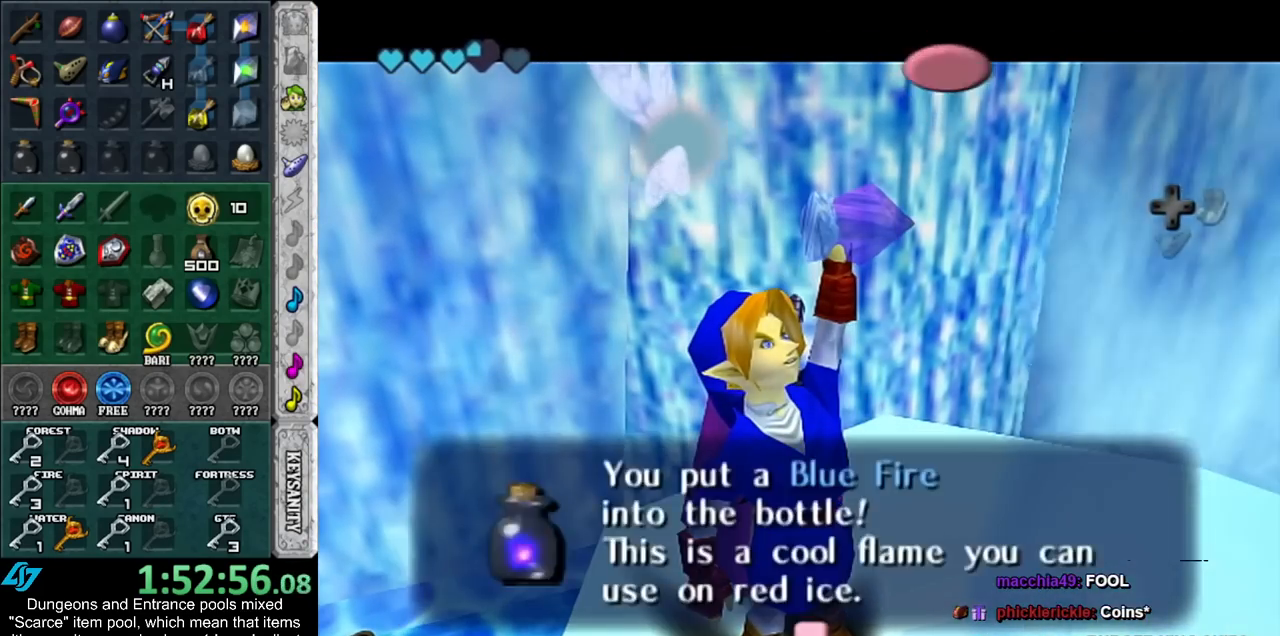
Gameplay with a controller (Nintendo layout); each line is a JSON object with the inputs held at the frame after it. "events" lists button and stick changes between this image and that frame as [ms after this image, input, new state], when the widget could be followed in between. Not read: L3 R3.
{"buttons": [], "left_stick": "center", "right_stick": "center", "events": [[17, "left_stick", "down-left"], [100, "Z", "down"], [167, "left_stick", "center"], [200, "Z", "up"], [267, "Z", "down"], [350, "Z", "up"]]}
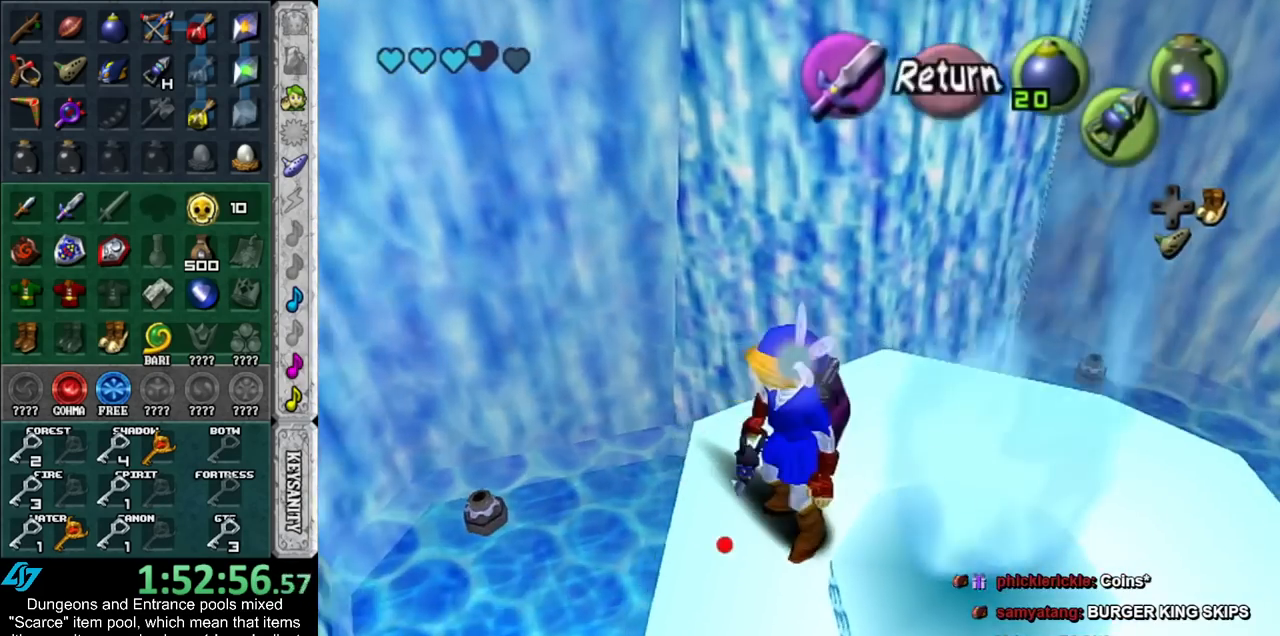
{"buttons": ["Z"], "left_stick": "down-right", "right_stick": "center", "events": [[200, "Z", "down"], [317, "left_stick", "down-right"]]}
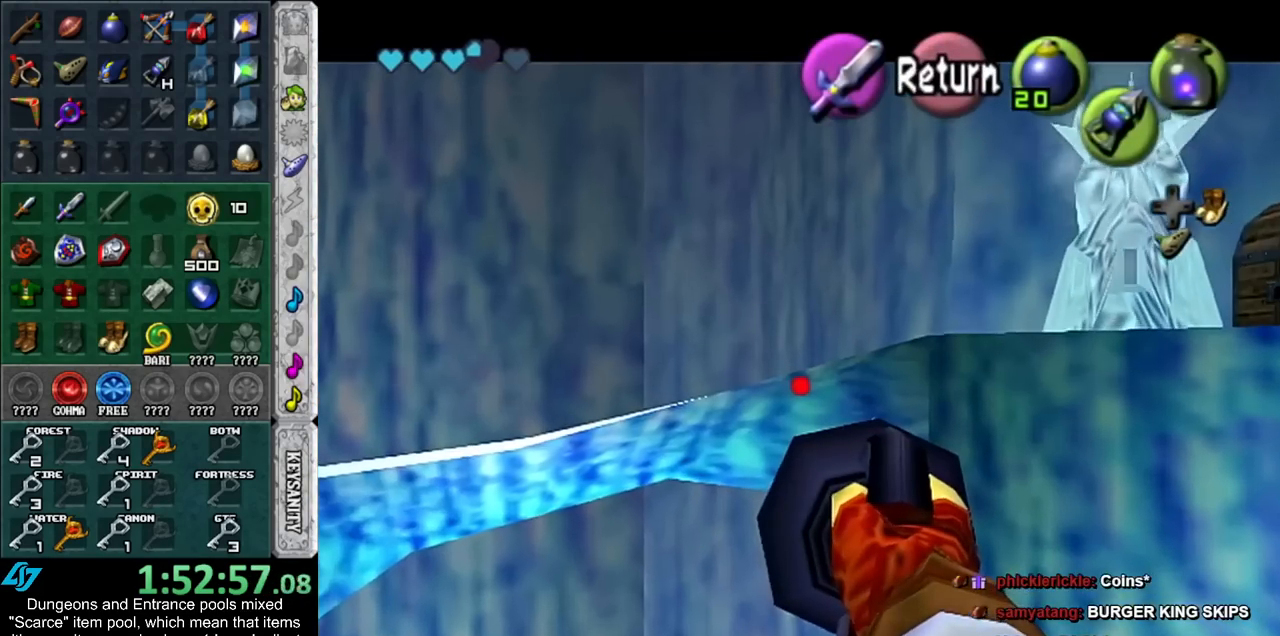
{"buttons": ["Z"], "left_stick": "down", "right_stick": "center", "events": [[83, "left_stick", "right"], [233, "left_stick", "center"], [483, "left_stick", "down"]]}
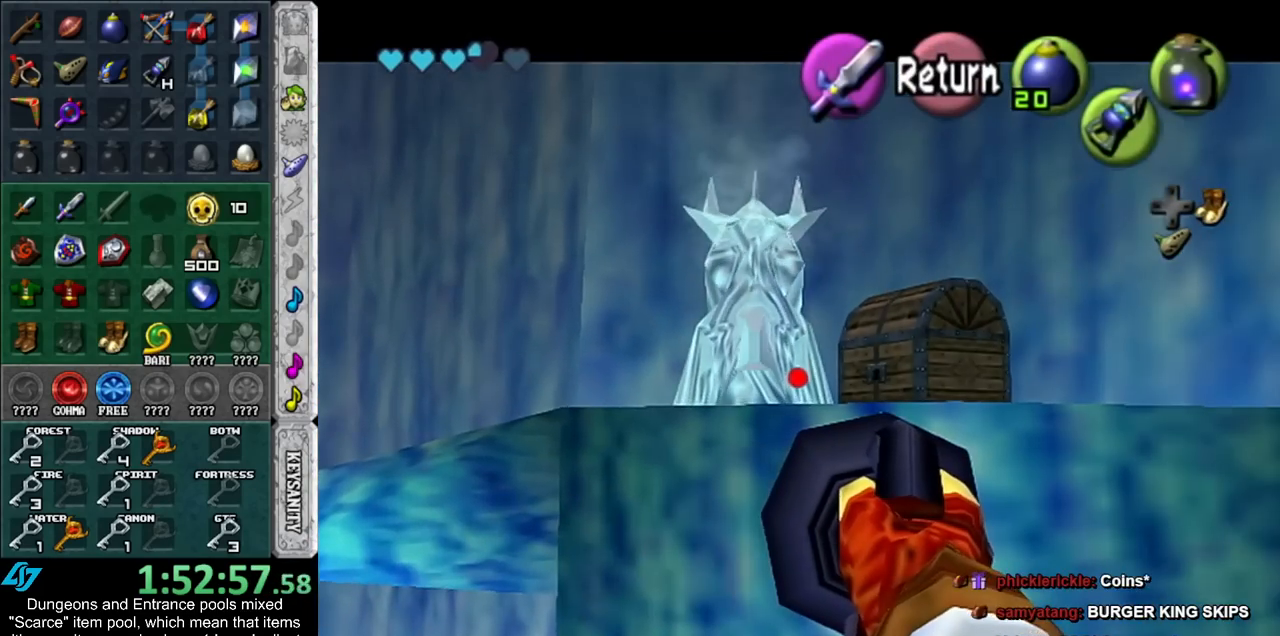
{"buttons": [], "left_stick": "up-right", "right_stick": "center", "events": [[83, "Z", "up"], [133, "left_stick", "center"], [483, "left_stick", "up-right"]]}
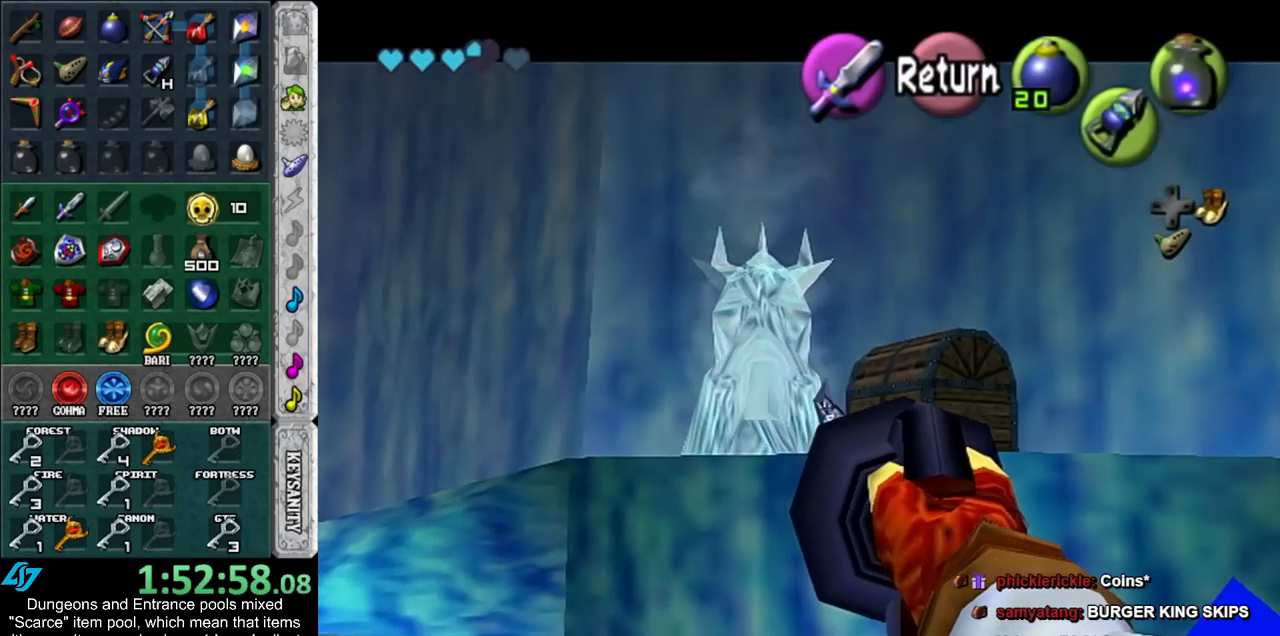
{"buttons": [], "left_stick": "up-right", "right_stick": "center", "events": []}
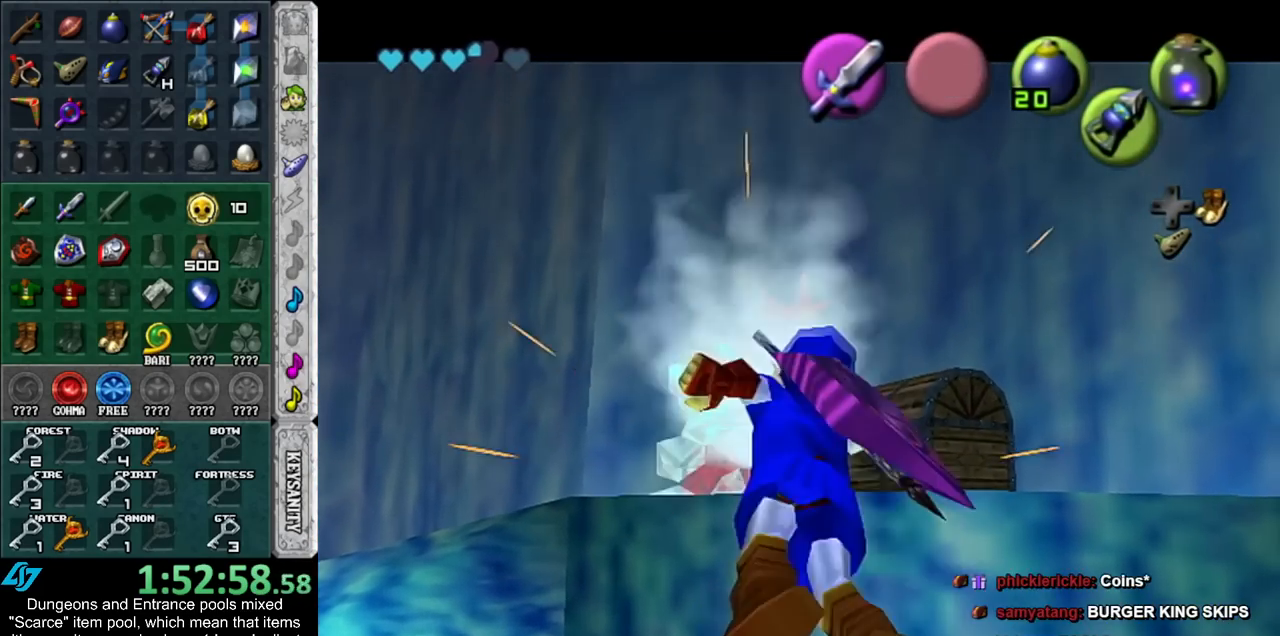
{"buttons": ["A"], "left_stick": "up-right", "right_stick": "center", "events": [[300, "A", "down"], [350, "A", "up"], [450, "A", "down"]]}
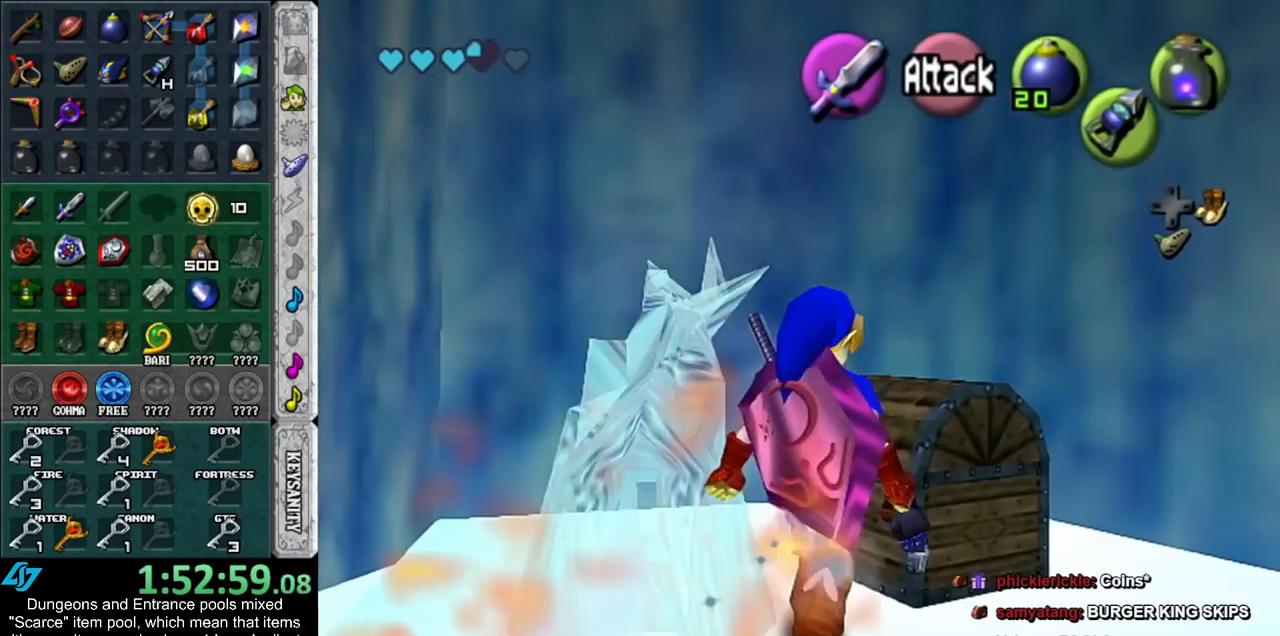
{"buttons": [], "left_stick": "center", "right_stick": "center", "events": [[17, "A", "up"], [67, "left_stick", "up"], [117, "A", "down"], [200, "A", "up"], [267, "A", "down"], [267, "left_stick", "center"], [350, "A", "up"]]}
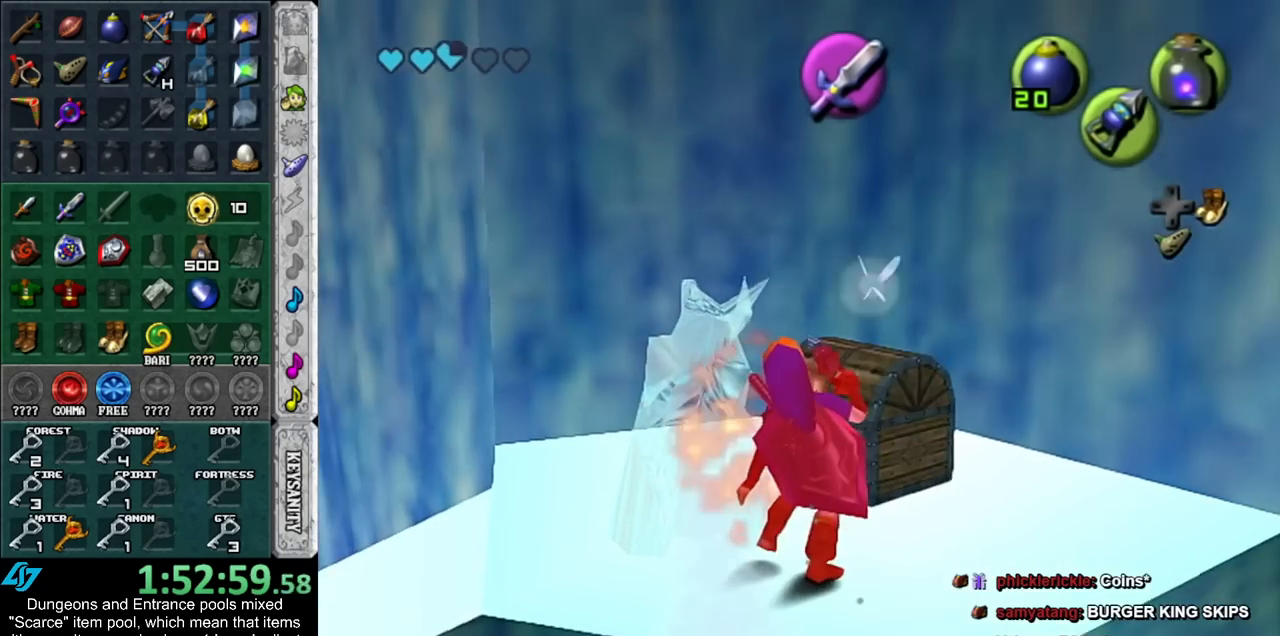
{"buttons": [], "left_stick": "right", "right_stick": "center", "events": [[133, "left_stick", "up-right"], [200, "left_stick", "up"], [483, "left_stick", "right"]]}
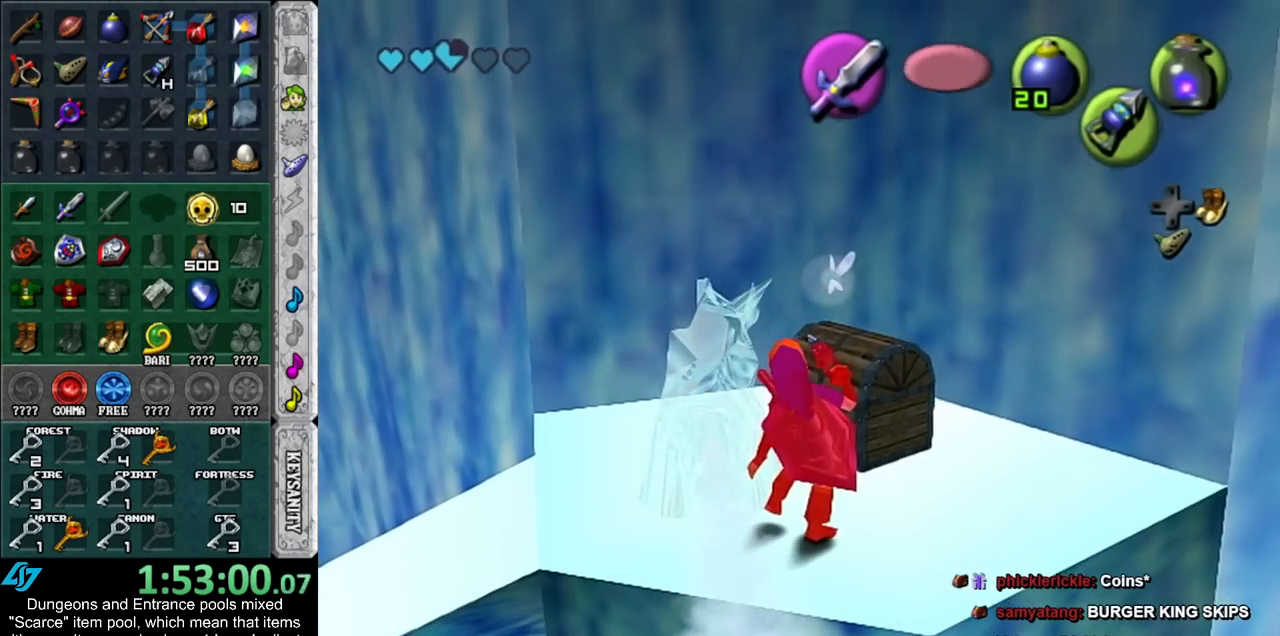
{"buttons": ["A", "B"], "left_stick": "left", "right_stick": "center", "events": [[50, "left_stick", "up"], [67, "A", "down"], [67, "B", "down"], [167, "A", "up"], [167, "B", "up"], [167, "left_stick", "right"], [233, "A", "down"], [233, "B", "down"], [267, "left_stick", "left"], [317, "A", "up"], [350, "B", "up"], [350, "left_stick", "right"], [417, "A", "down"], [417, "B", "down"], [450, "left_stick", "left"]]}
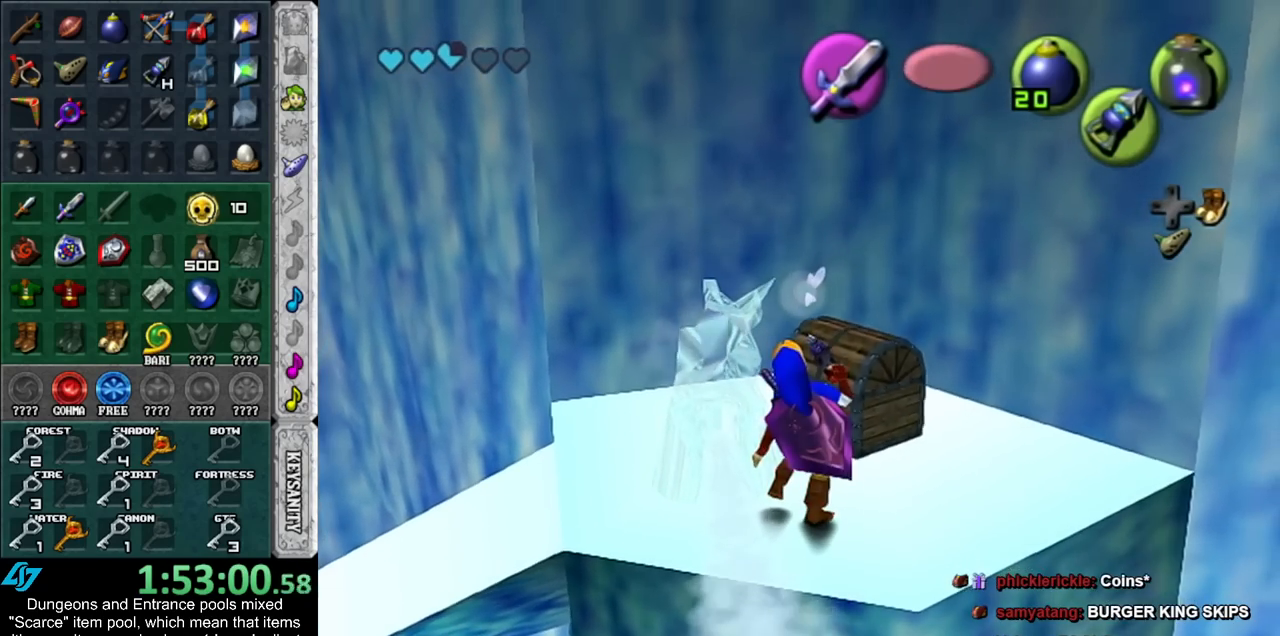
{"buttons": [], "left_stick": "down-right", "right_stick": "center", "events": [[17, "A", "up"], [17, "B", "up"], [50, "left_stick", "right"], [100, "A", "down"], [100, "B", "down"], [133, "left_stick", "left"], [167, "A", "up"], [200, "B", "up"], [267, "left_stick", "up-right"], [300, "A", "down"], [300, "B", "down"], [317, "left_stick", "up-left"], [383, "A", "up"], [417, "B", "up"], [450, "left_stick", "down-right"]]}
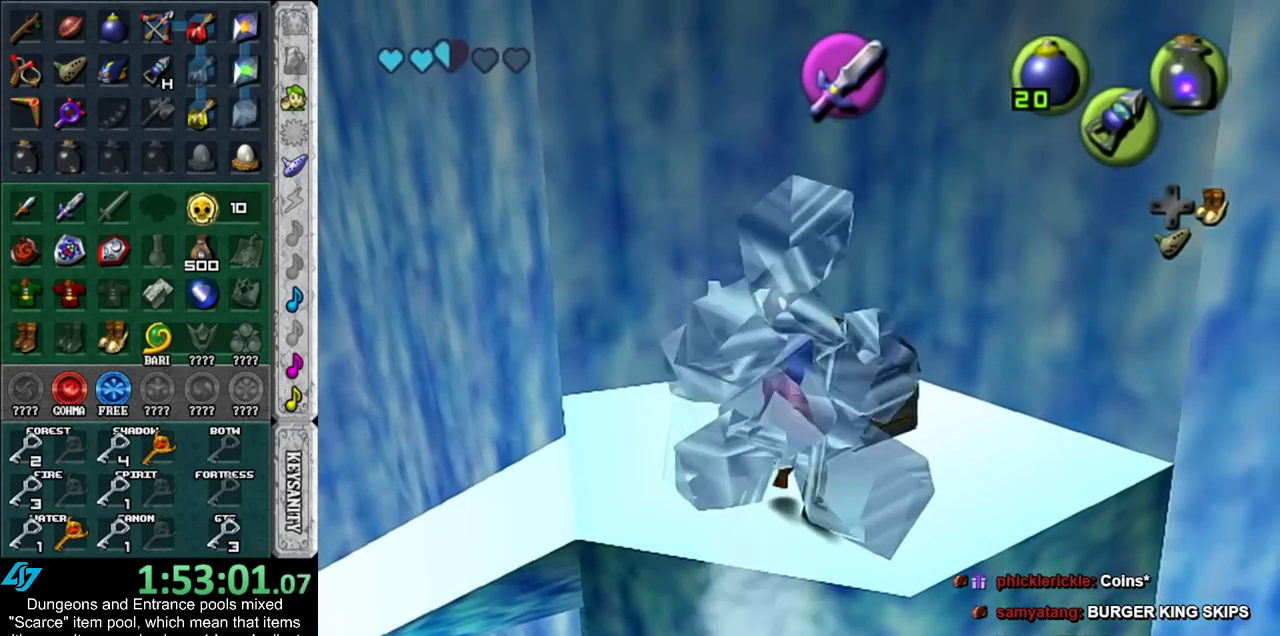
{"buttons": ["B"], "left_stick": "up-left", "right_stick": "center", "events": [[17, "B", "down"], [50, "left_stick", "up-left"], [100, "B", "up"], [200, "left_stick", "center"], [383, "left_stick", "up"], [500, "B", "down"], [500, "left_stick", "up-left"]]}
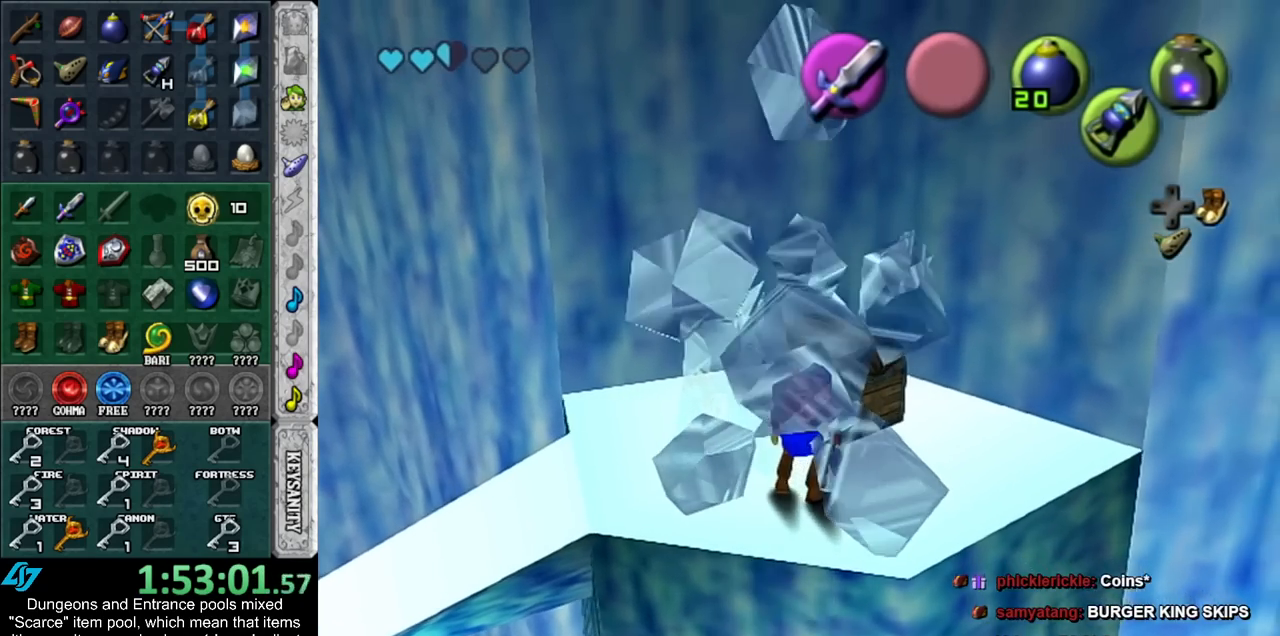
{"buttons": ["B", "R1"], "left_stick": "center", "right_stick": "center", "events": [[100, "R1", "down"], [167, "B", "up"], [300, "B", "down"], [317, "left_stick", "center"], [417, "B", "up"], [483, "B", "down"]]}
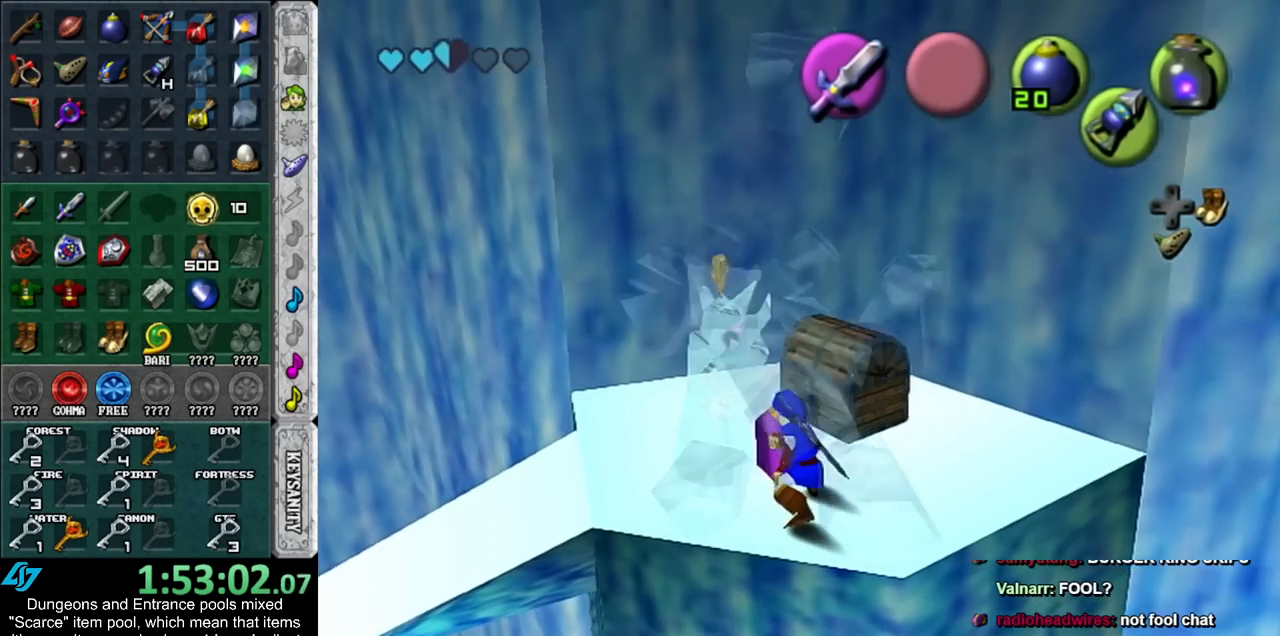
{"buttons": [], "left_stick": "up", "right_stick": "center", "events": [[100, "B", "up"], [167, "R1", "up"], [167, "left_stick", "up"]]}
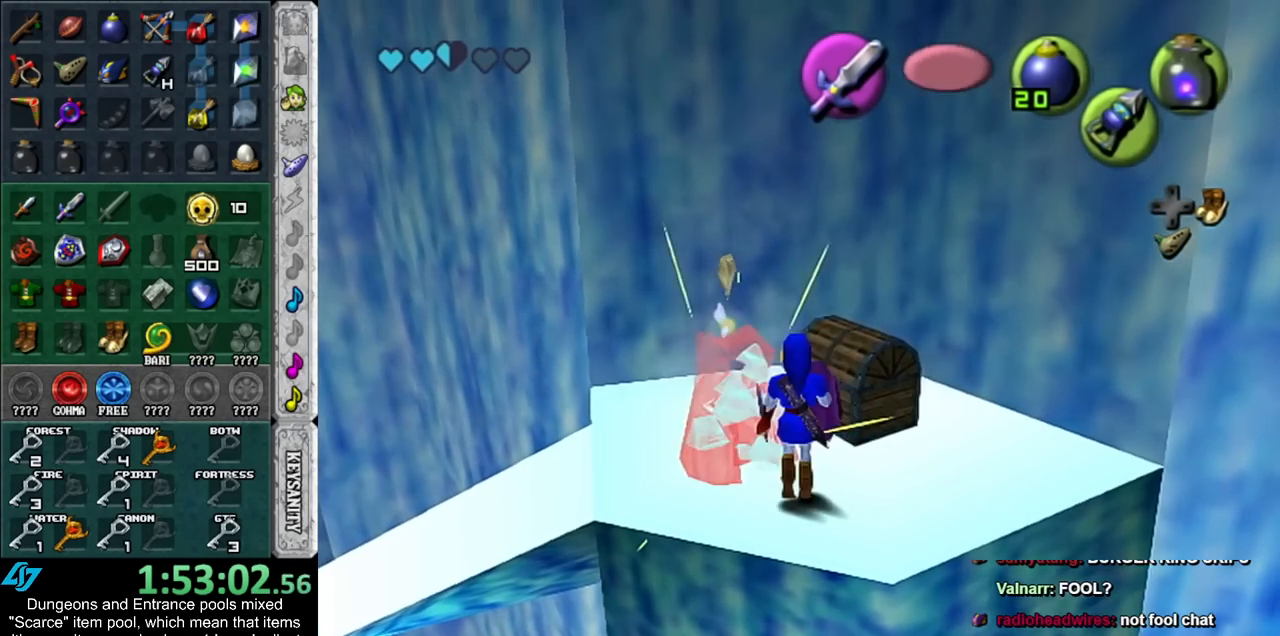
{"buttons": ["A"], "left_stick": "center", "right_stick": "center", "events": [[50, "left_stick", "up-right"], [100, "A", "down"], [167, "left_stick", "center"], [233, "A", "up"], [300, "A", "down"], [367, "A", "up"], [450, "A", "down"]]}
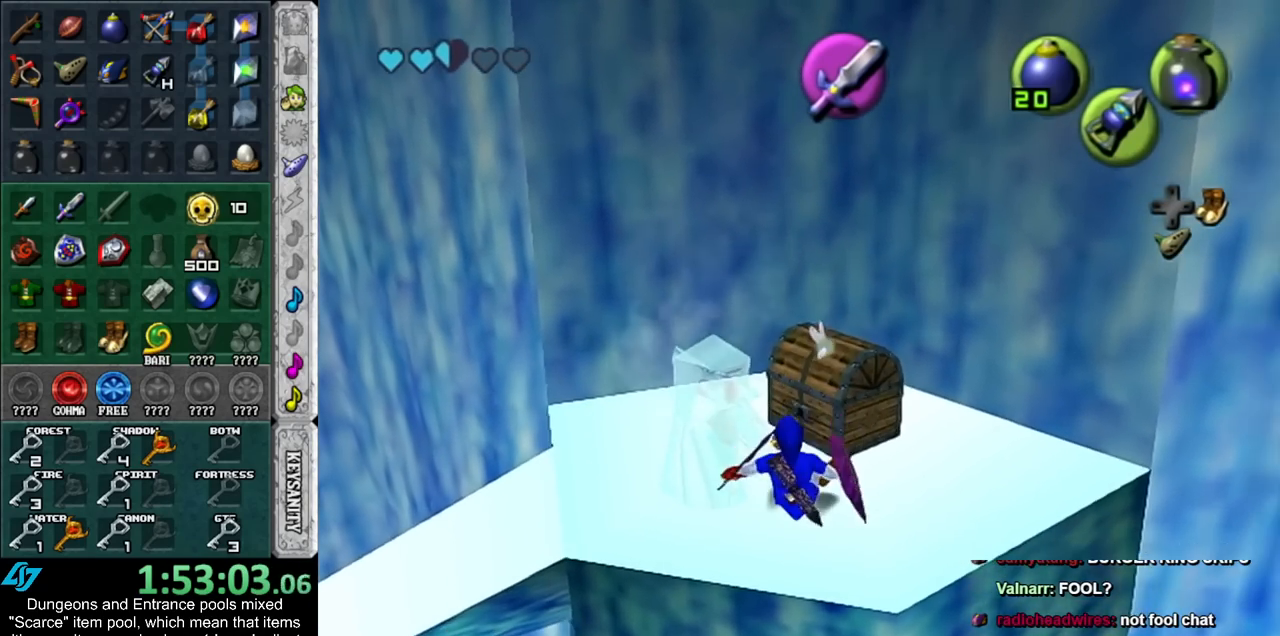
{"buttons": [], "left_stick": "up", "right_stick": "center", "events": [[50, "A", "up"], [100, "A", "down"], [233, "A", "up"], [333, "left_stick", "up"]]}
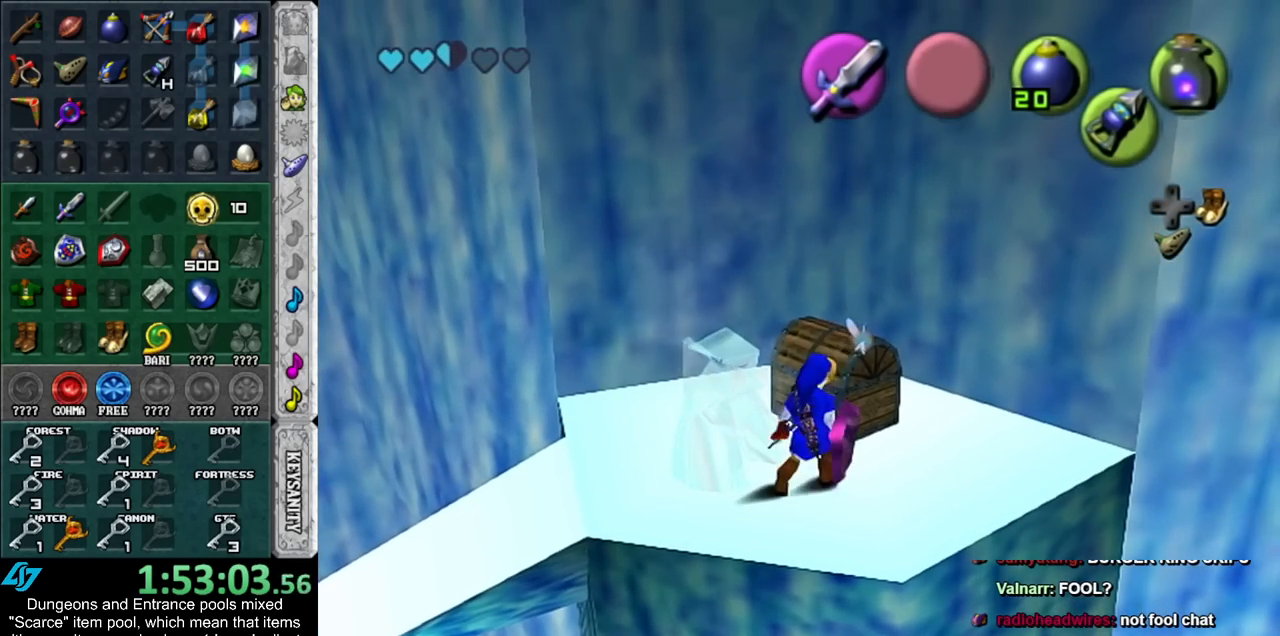
{"buttons": [], "left_stick": "up", "right_stick": "center", "events": [[33, "left_stick", "up-left"], [67, "R1", "down"], [200, "B", "down"], [200, "left_stick", "center"], [317, "B", "up"], [350, "R1", "up"], [417, "left_stick", "up"]]}
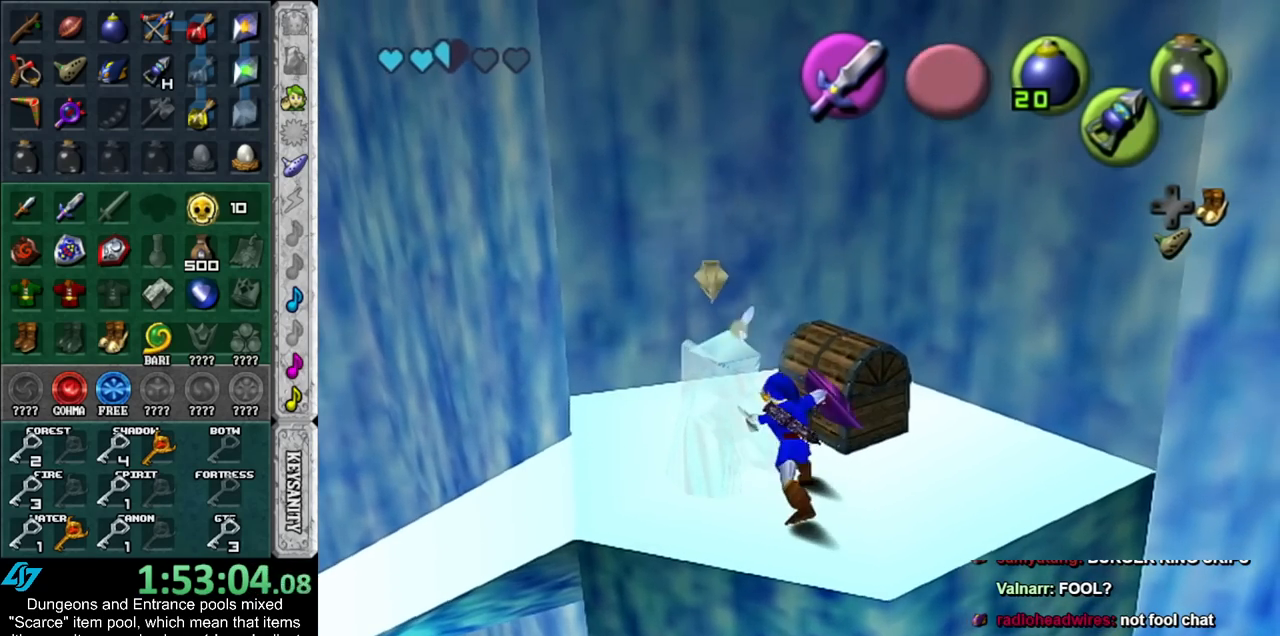
{"buttons": ["A"], "left_stick": "center", "right_stick": "center", "events": [[300, "A", "down"], [350, "left_stick", "center"], [383, "A", "up"], [483, "A", "down"]]}
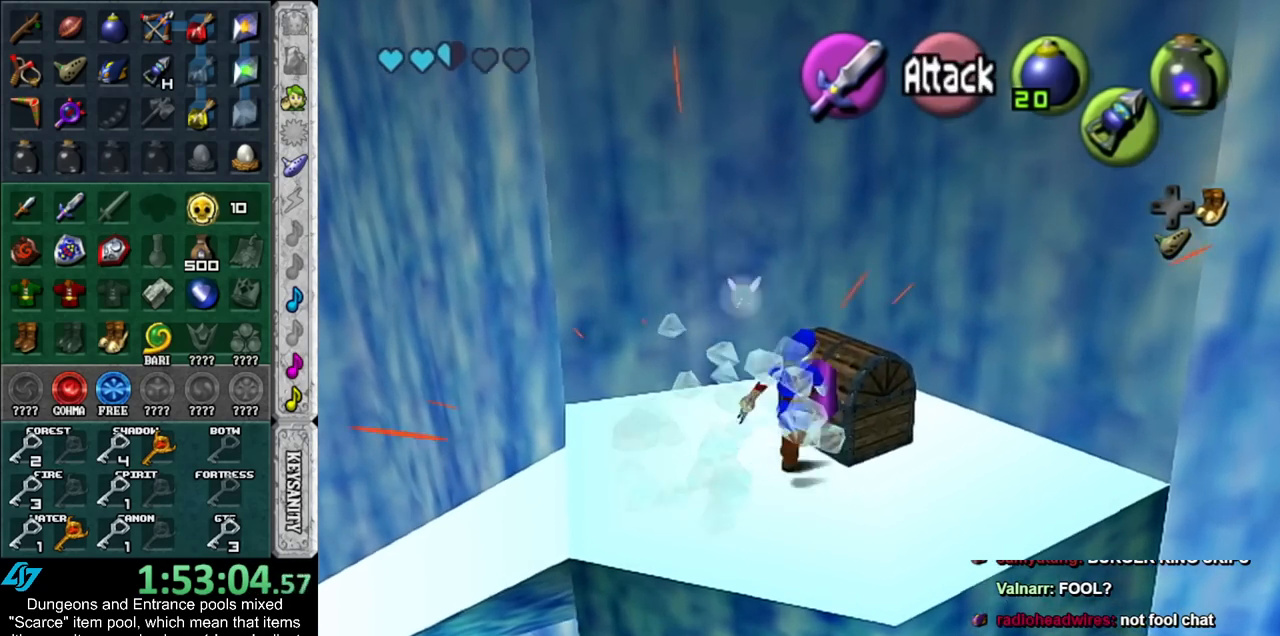
{"buttons": [], "left_stick": "center", "right_stick": "center", "events": [[50, "A", "up"], [133, "A", "down"], [233, "A", "up"]]}
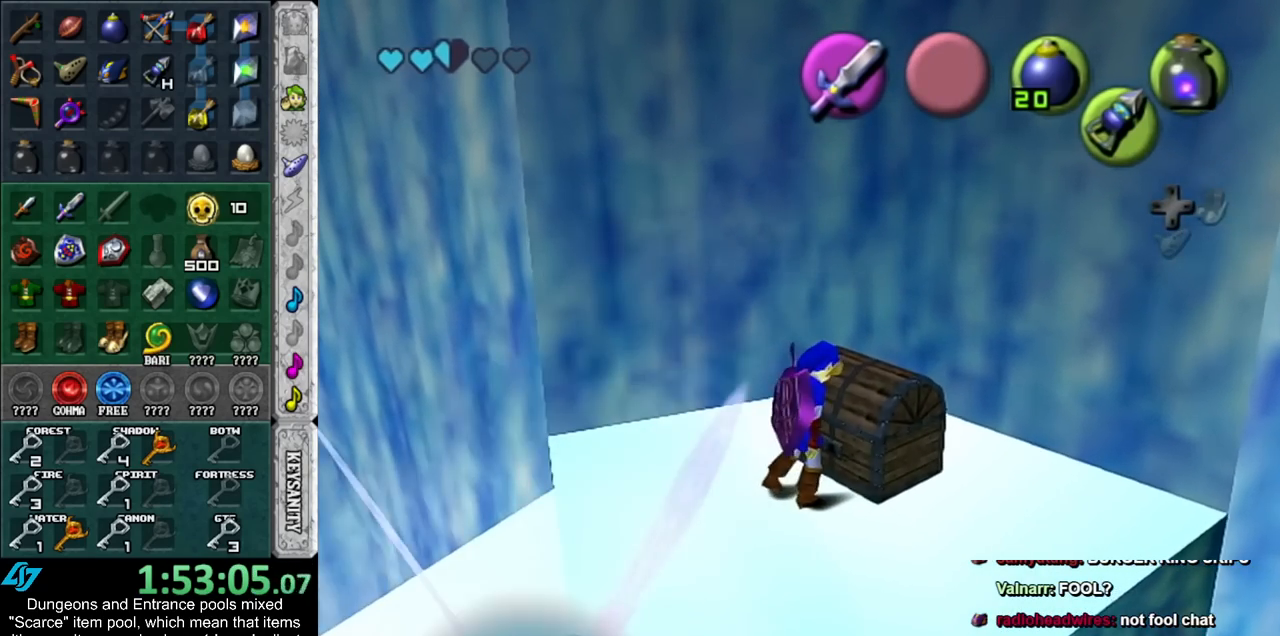
{"buttons": ["A", "B"], "left_stick": "center", "right_stick": "center", "events": [[83, "A", "down"], [83, "B", "down"], [167, "A", "up"], [167, "B", "up"], [300, "A", "down"], [300, "B", "down"], [350, "A", "up"], [350, "B", "up"], [450, "A", "down"], [450, "B", "down"]]}
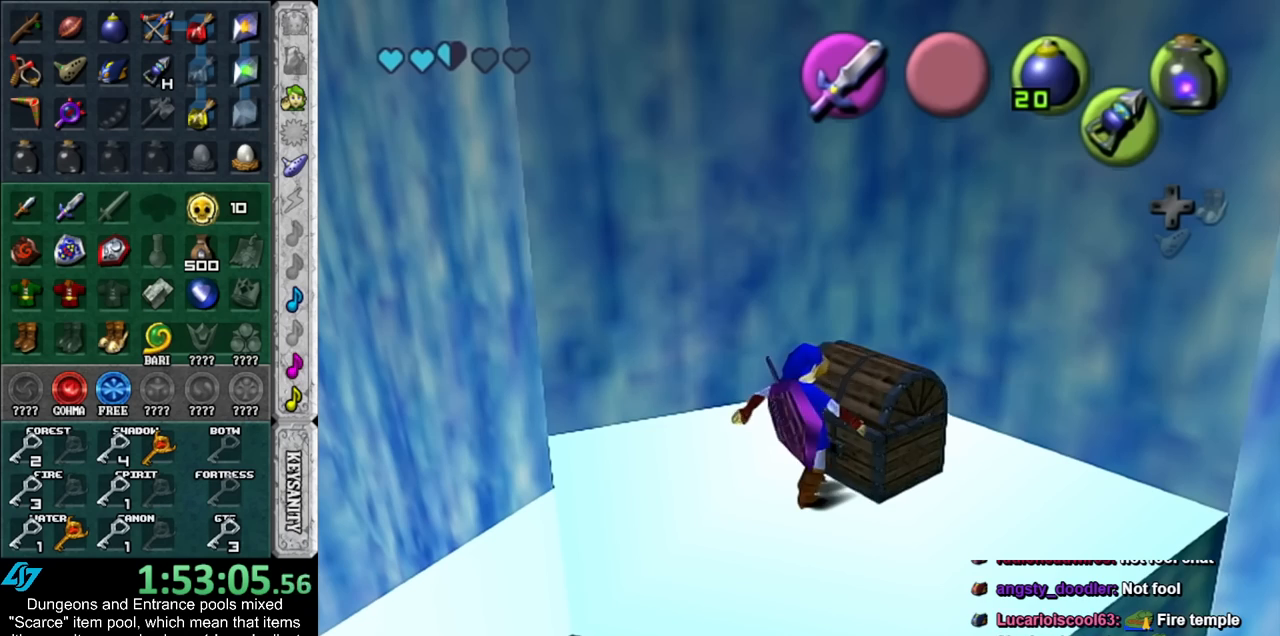
{"buttons": [], "left_stick": "center", "right_stick": "center", "events": [[50, "A", "up"], [50, "B", "up"], [350, "B", "down"], [383, "A", "down"], [450, "A", "up"], [450, "B", "up"]]}
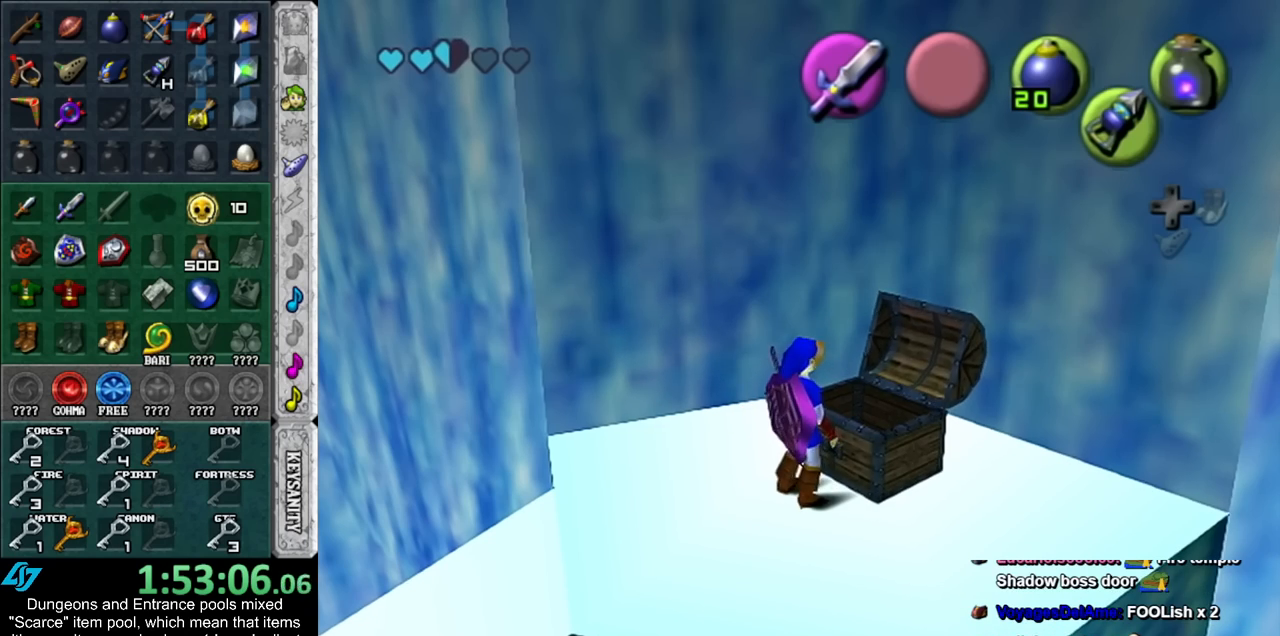
{"buttons": ["A", "B"], "left_stick": "center", "right_stick": "center", "events": [[83, "A", "down"], [83, "B", "down"], [133, "A", "up"], [133, "B", "up"], [450, "A", "down"], [450, "B", "down"]]}
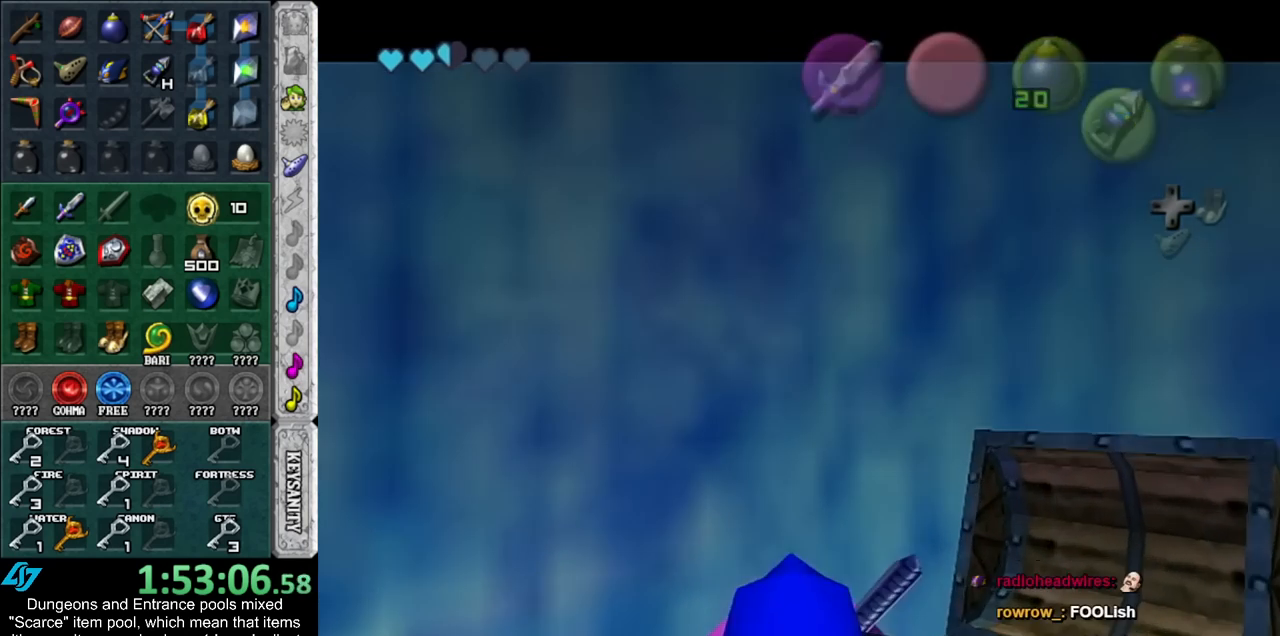
{"buttons": [], "left_stick": "center", "right_stick": "center", "events": [[50, "A", "up"], [50, "B", "up"], [133, "A", "down"], [133, "B", "down"], [233, "A", "up"], [233, "B", "up"], [317, "A", "down"], [317, "B", "down"], [383, "A", "up"], [383, "B", "up"]]}
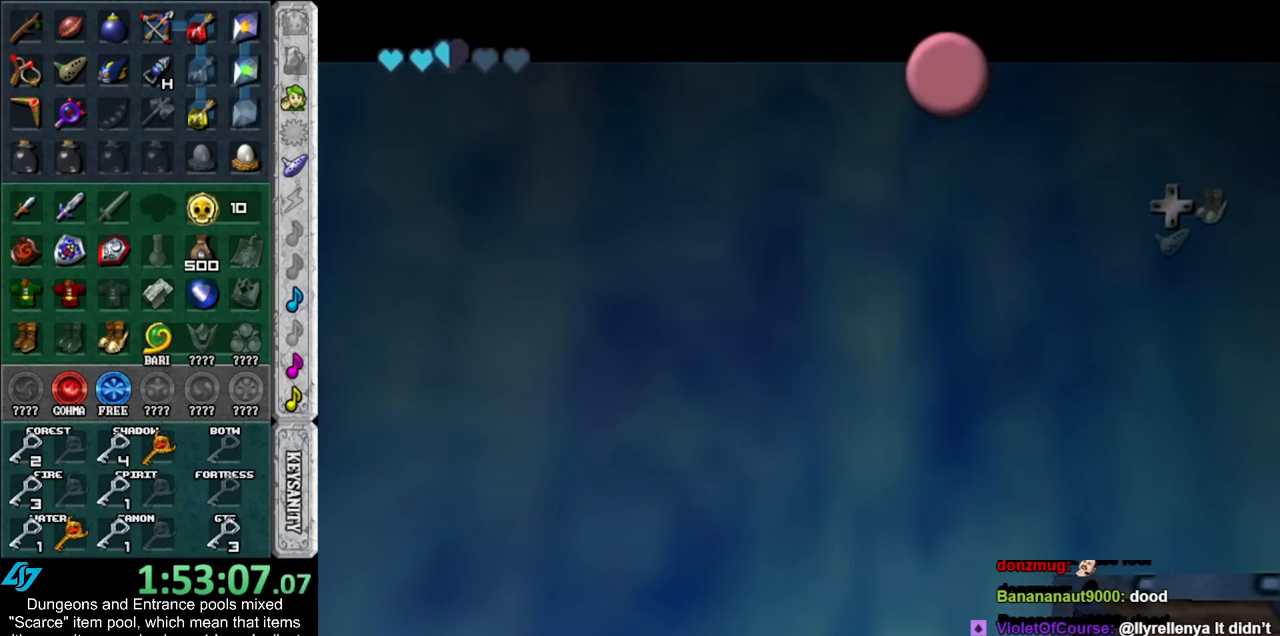
{"buttons": [], "left_stick": "center", "right_stick": "center", "events": [[17, "A", "down"], [17, "B", "down"], [67, "A", "up"], [67, "B", "up"], [167, "A", "down"], [167, "B", "down"], [233, "A", "up"], [233, "B", "up"], [350, "A", "down"], [350, "B", "down"], [417, "A", "up"], [417, "B", "up"]]}
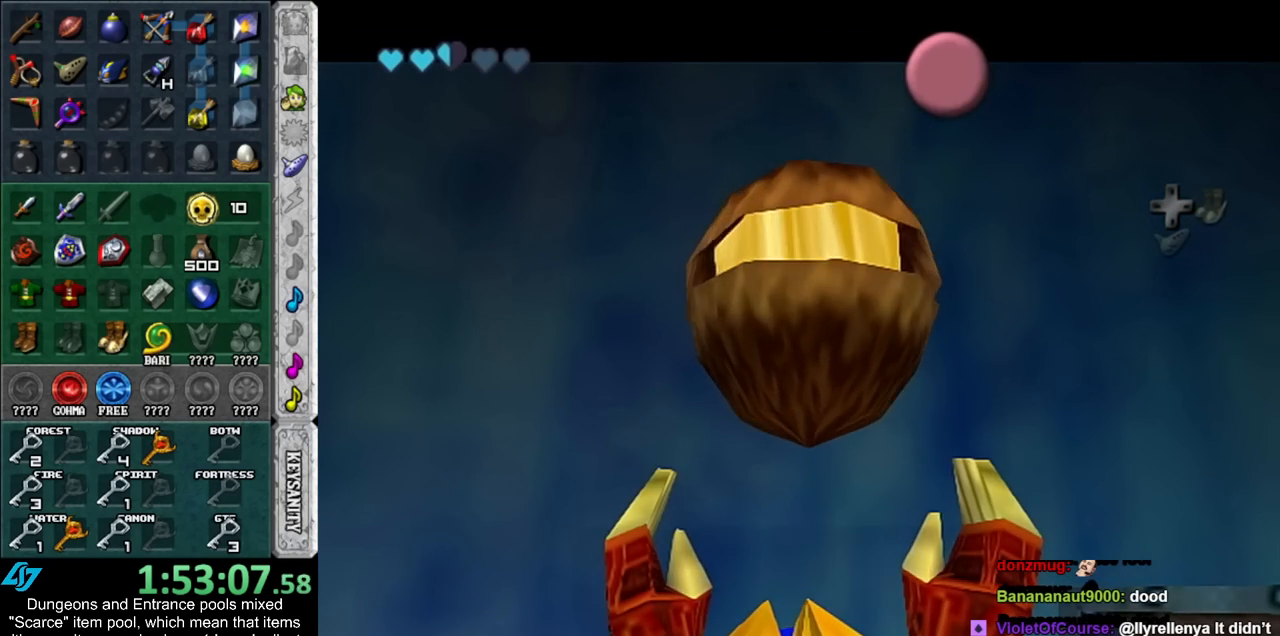
{"buttons": ["A"], "left_stick": "center", "right_stick": "center", "events": [[17, "A", "down"], [17, "B", "down"], [67, "A", "up"], [67, "B", "up"], [133, "B", "down"], [167, "A", "down"], [233, "A", "up"], [233, "B", "up"], [450, "A", "down"]]}
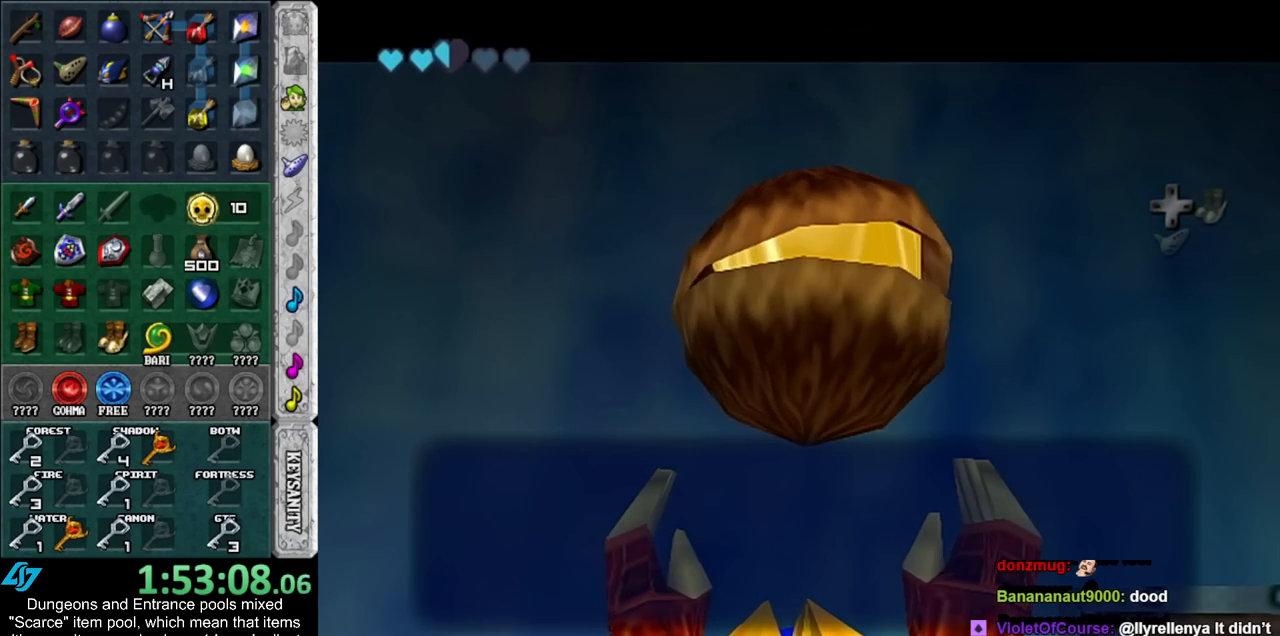
{"buttons": ["L1"], "left_stick": "center", "right_stick": "center", "events": [[33, "A", "up"], [167, "left_stick", "down-left"], [233, "Y", "down"], [333, "L1", "down"], [350, "Y", "up"], [350, "left_stick", "center"]]}
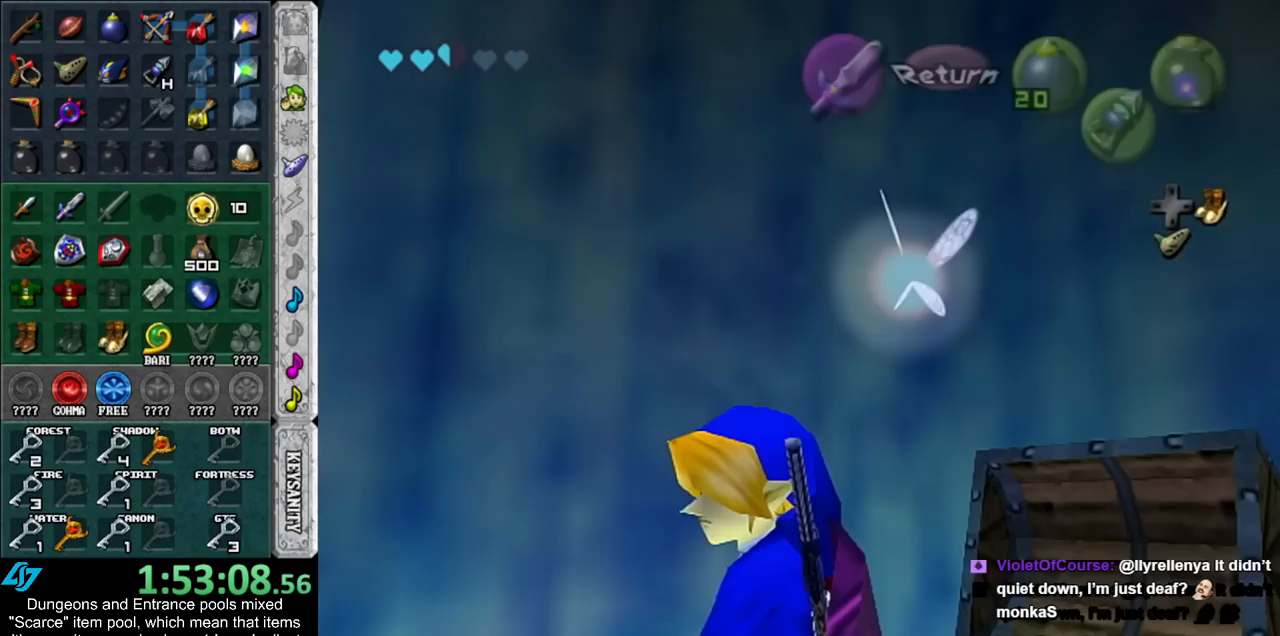
{"buttons": [], "left_stick": "up-right", "right_stick": "center", "events": [[50, "L1", "up"], [233, "left_stick", "up"], [383, "left_stick", "up-right"]]}
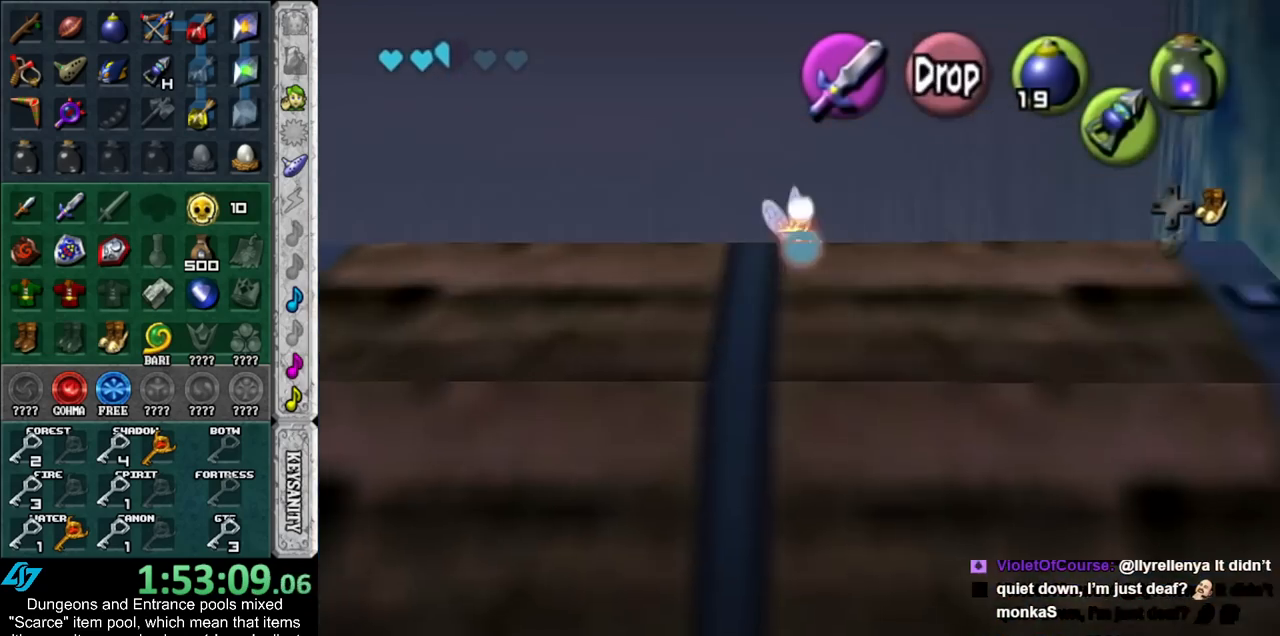
{"buttons": [], "left_stick": "up", "right_stick": "center", "events": [[67, "left_stick", "center"], [483, "left_stick", "up"]]}
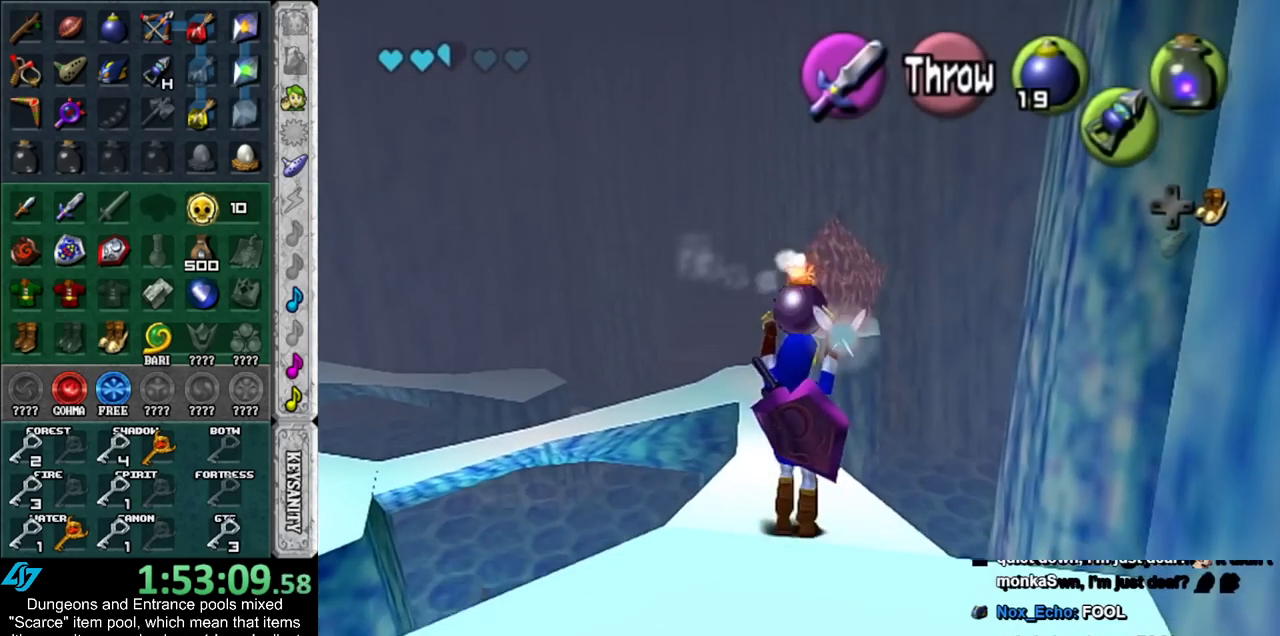
{"buttons": [], "left_stick": "up", "right_stick": "center", "events": [[17, "left_stick", "up-left"], [200, "left_stick", "up"]]}
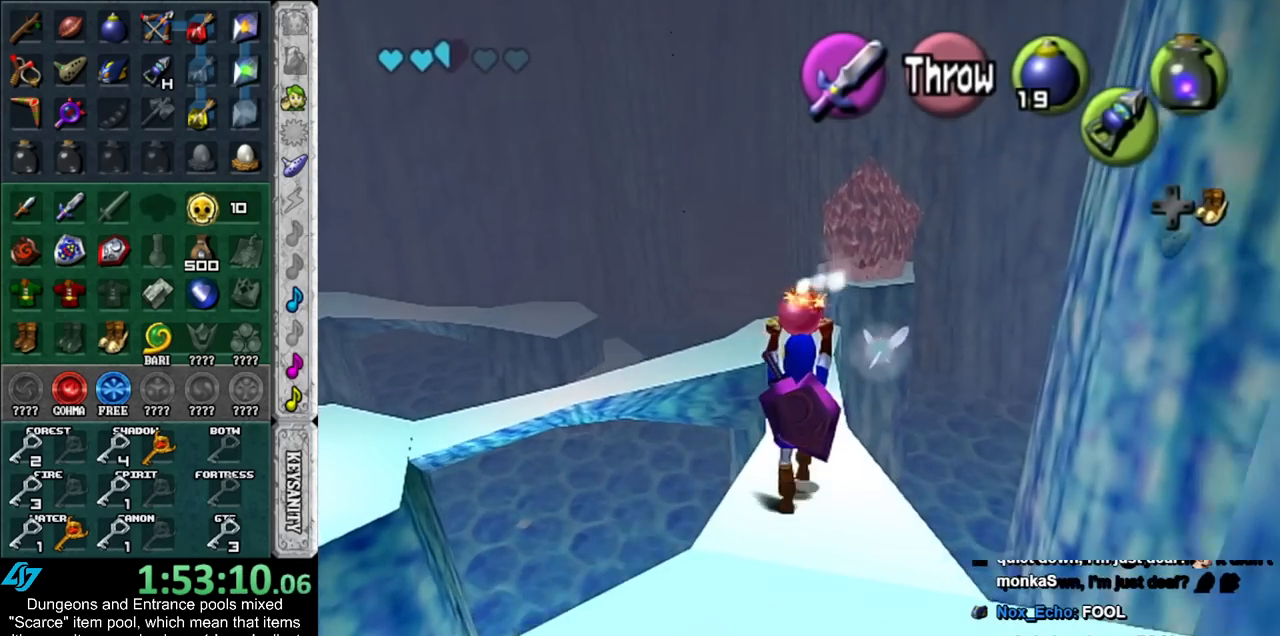
{"buttons": [], "left_stick": "up", "right_stick": "center", "events": [[67, "left_stick", "center"], [483, "left_stick", "up"]]}